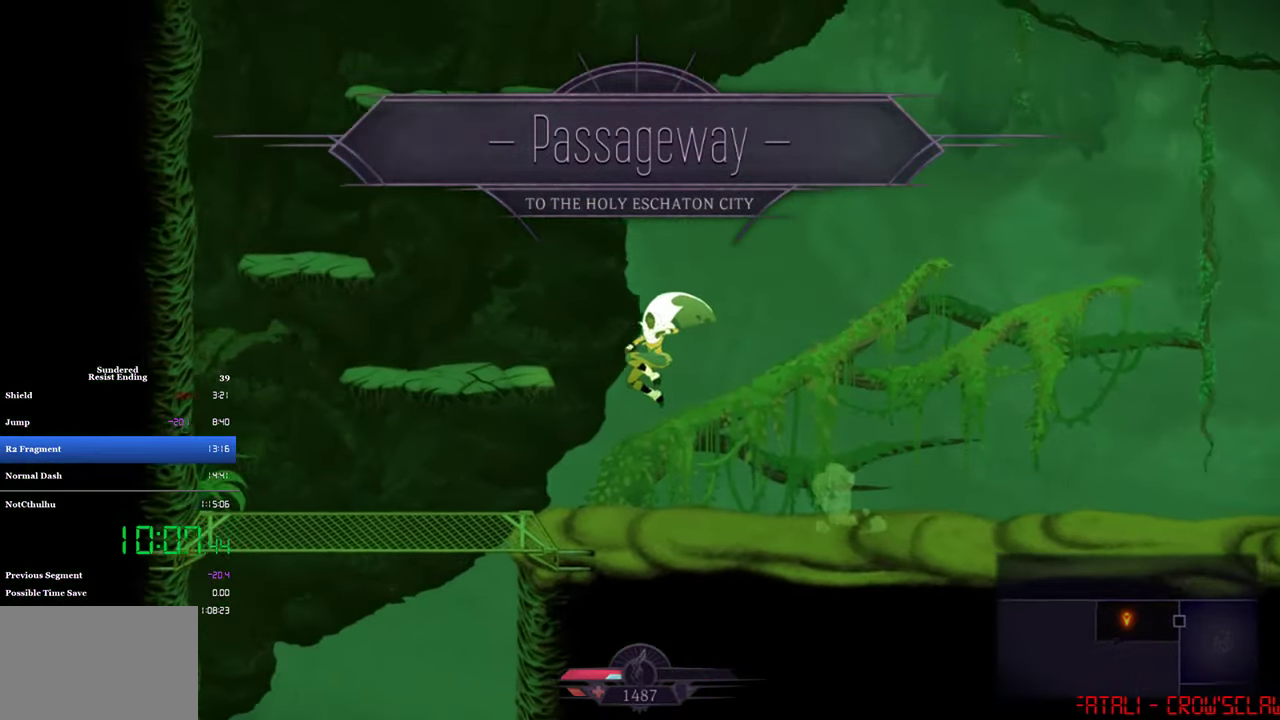
Gameplay with a controller (PlayStation layout); each line is a JSON object with the inputs held at the frame after it. "events" lists button and stick changes between this image and that frame as [ms after this image, input, new state], when the widget could be followed in between. Not read: R3 right_stick.
{"buttons": ["CROSS", "DPAD_DOWN"], "left_stick": "center", "events": [[417, "DPAD_DOWN", "down"], [450, "CROSS", "down"], [450, "DPAD_LEFT", "up"]]}
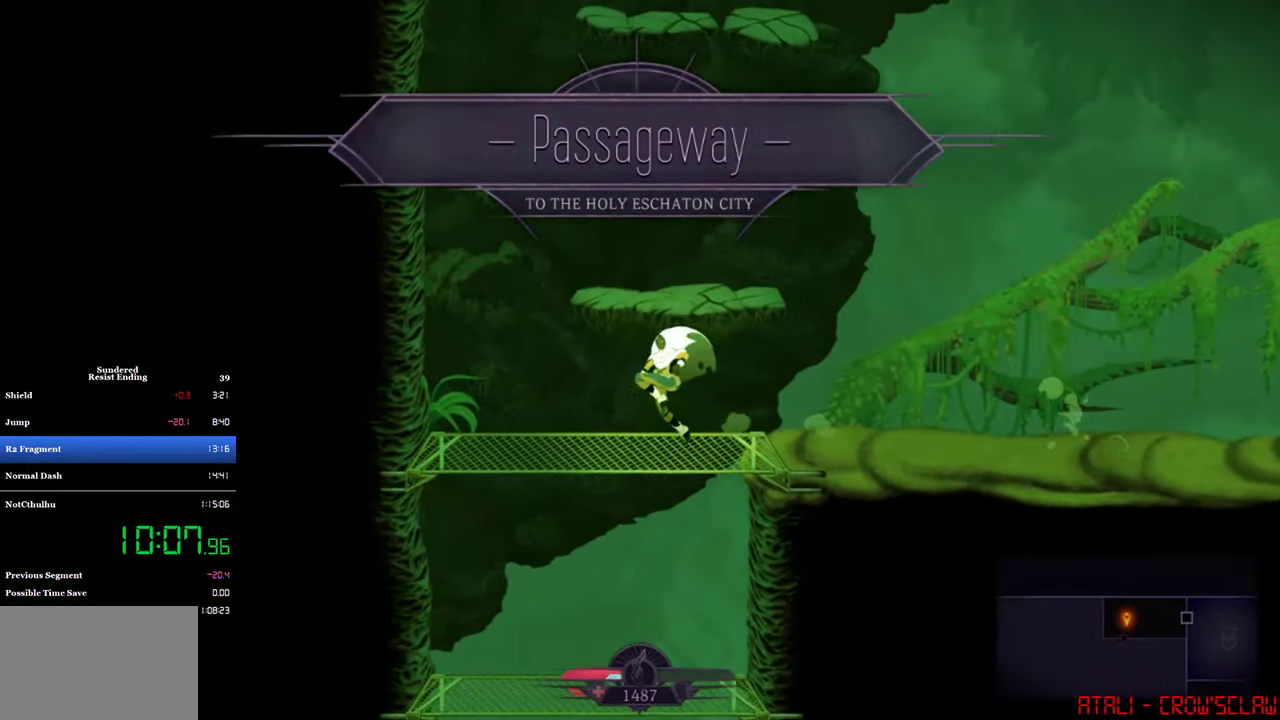
{"buttons": ["CROSS", "DPAD_DOWN"], "left_stick": "center", "events": []}
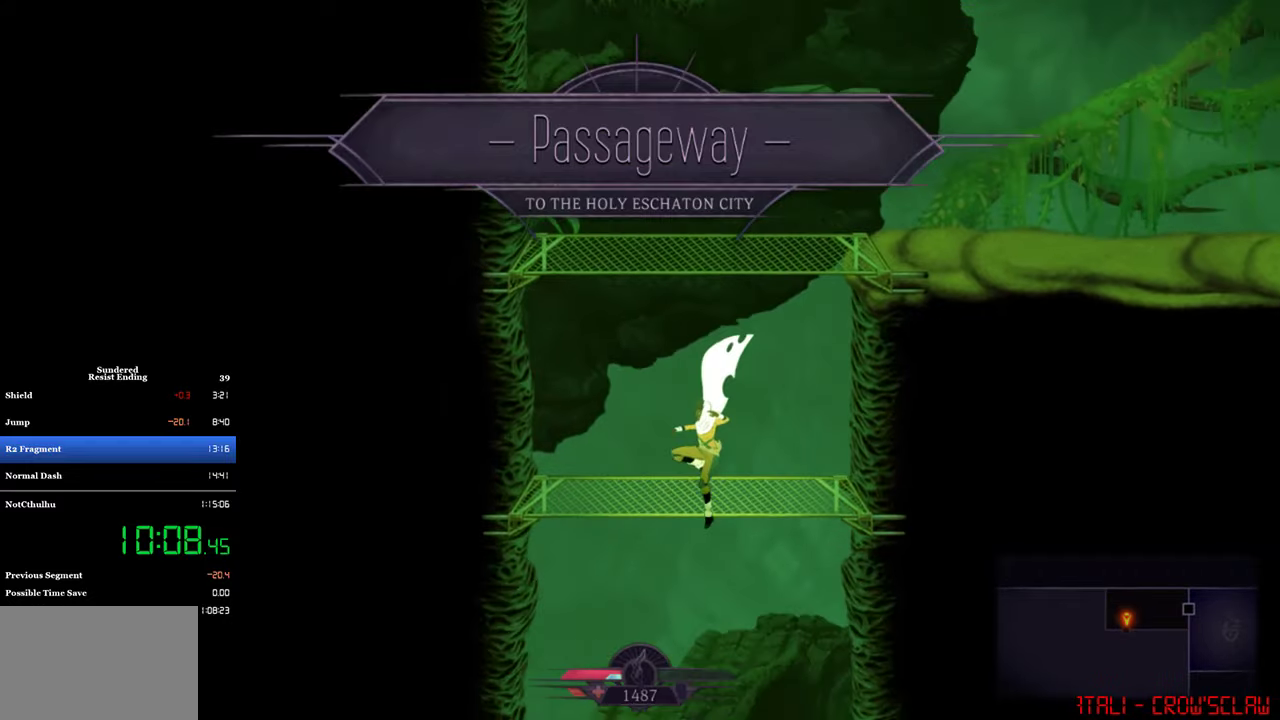
{"buttons": ["CROSS", "DPAD_DOWN"], "left_stick": "center", "events": []}
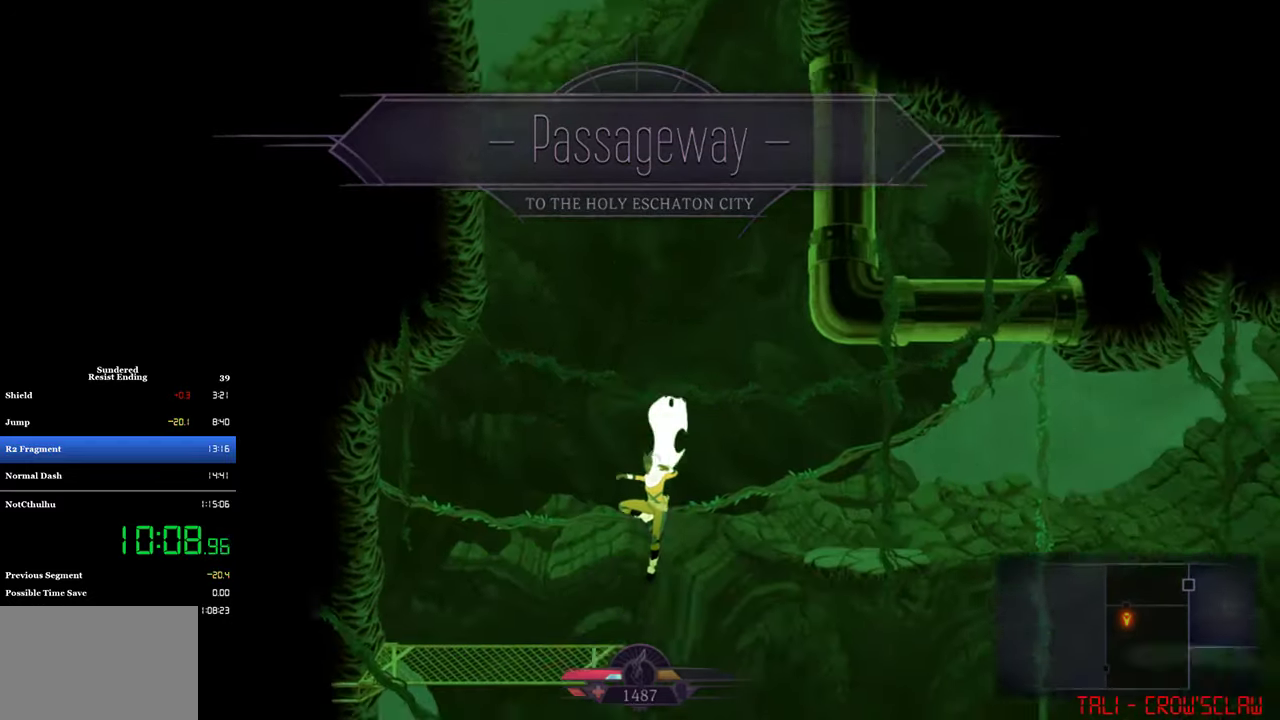
{"buttons": ["DPAD_DOWN"], "left_stick": "center", "events": [[500, "CROSS", "up"]]}
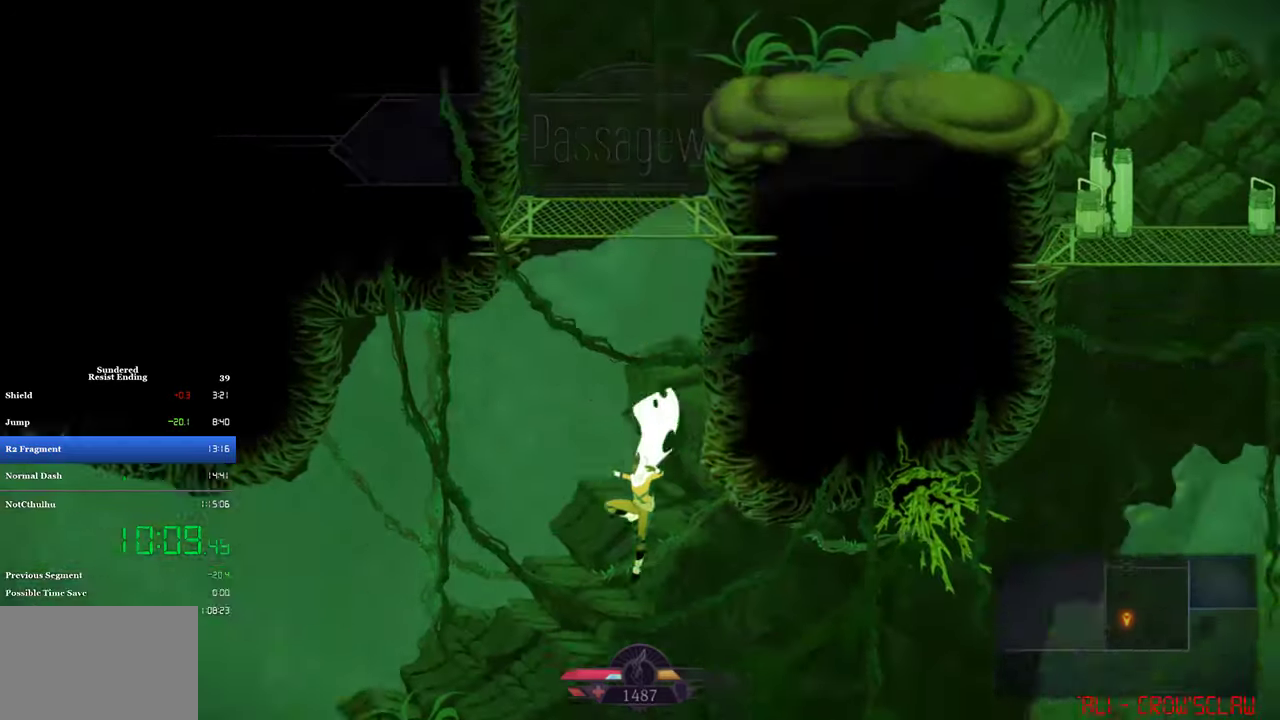
{"buttons": ["DPAD_LEFT"], "left_stick": "center", "events": [[50, "DPAD_DOWN", "up"], [150, "DPAD_LEFT", "down"]]}
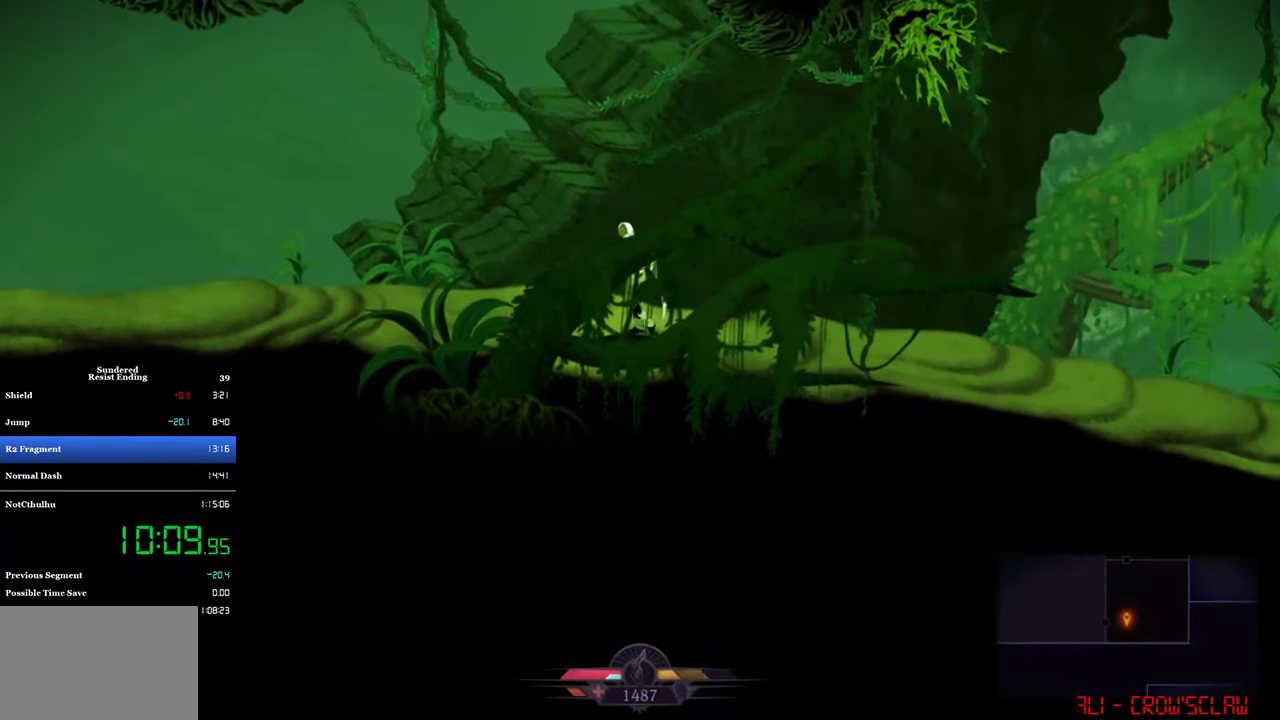
{"buttons": ["DPAD_LEFT"], "left_stick": "center", "events": [[316, "CIRCLE", "down"], [500, "CIRCLE", "up"]]}
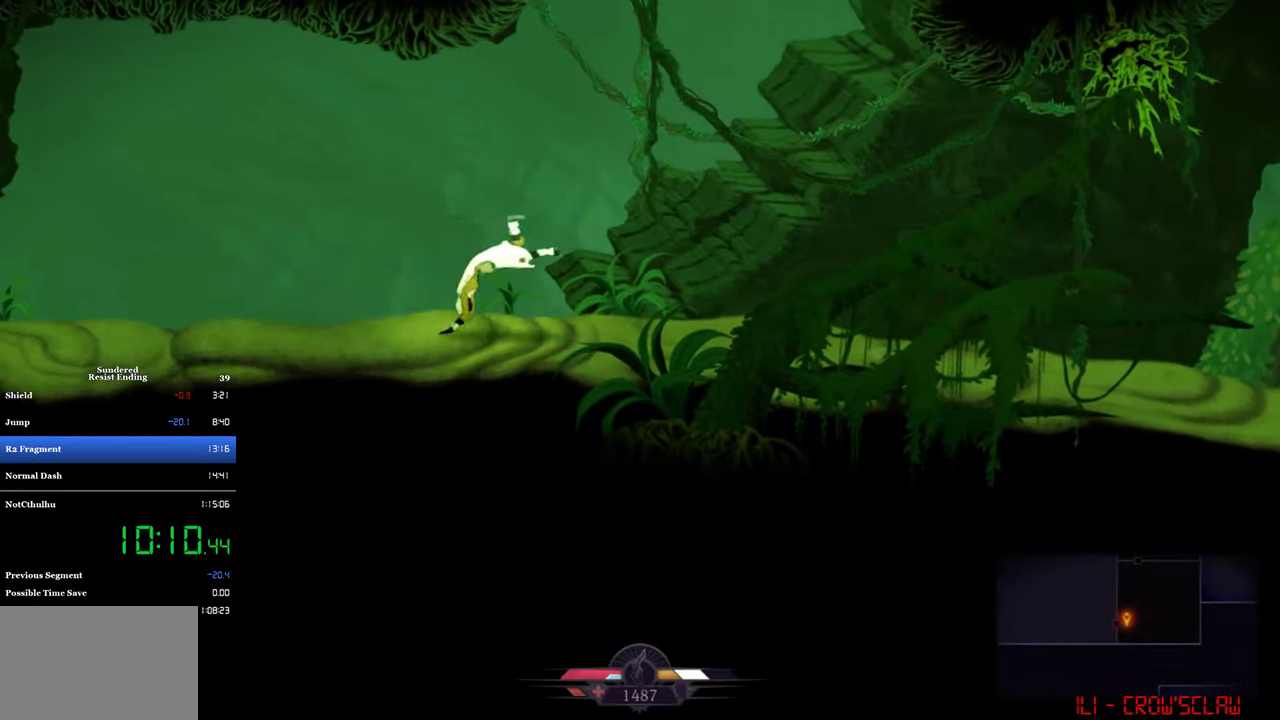
{"buttons": ["DPAD_LEFT"], "left_stick": "center", "events": [[216, "CIRCLE", "down"], [383, "CIRCLE", "up"]]}
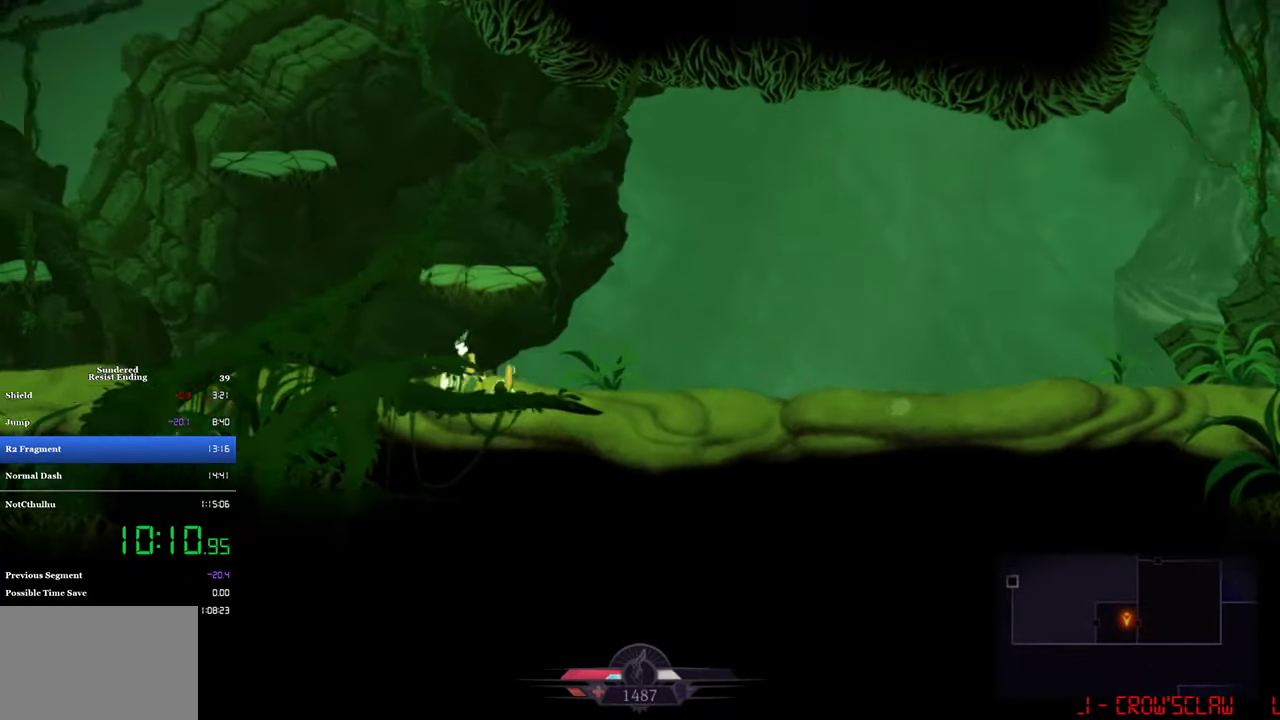
{"buttons": ["CROSS", "DPAD_LEFT"], "left_stick": "center", "events": [[150, "CROSS", "down"]]}
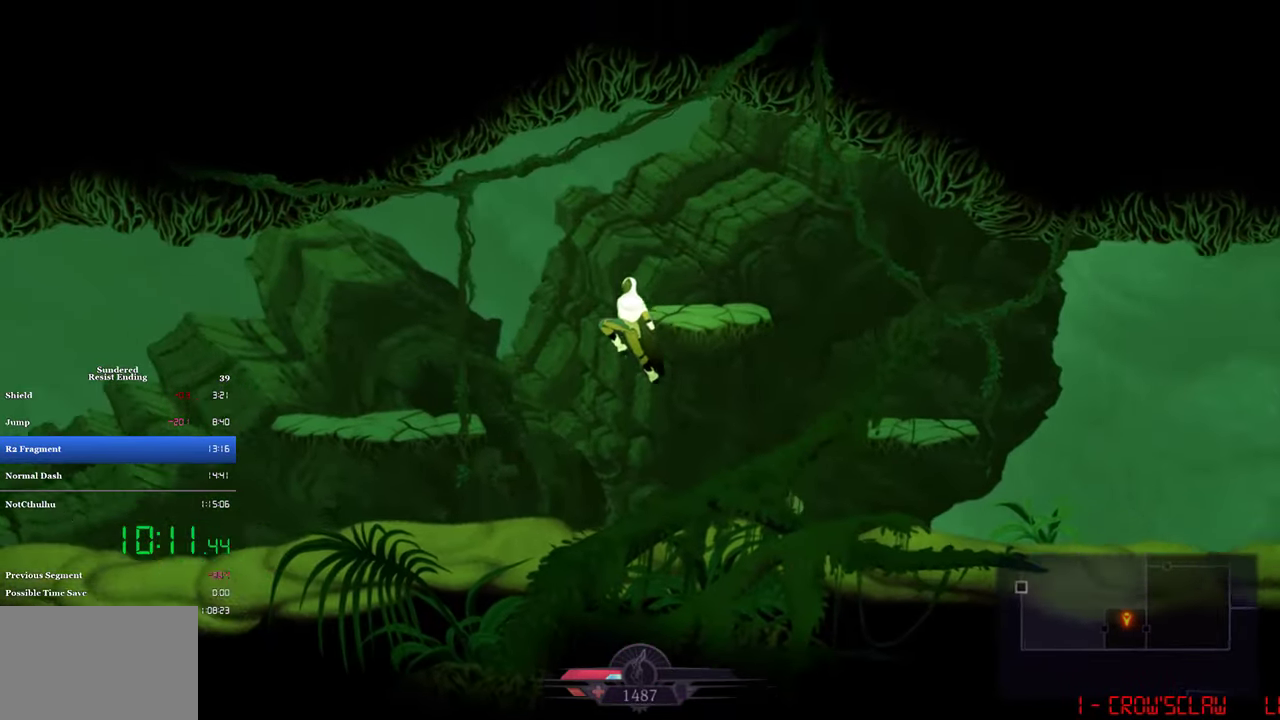
{"buttons": ["DPAD_LEFT"], "left_stick": "center", "events": [[150, "CROSS", "up"]]}
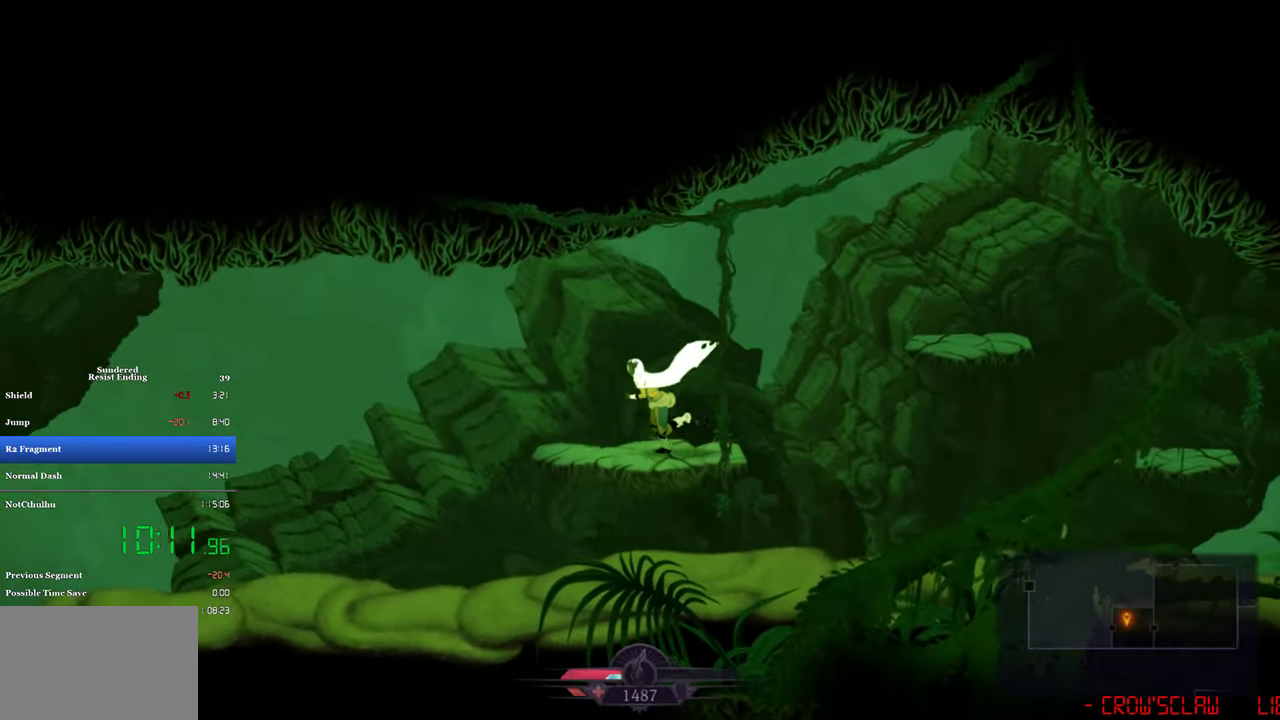
{"buttons": ["DPAD_LEFT"], "left_stick": "center", "events": [[150, "CIRCLE", "down"], [300, "CIRCLE", "up"]]}
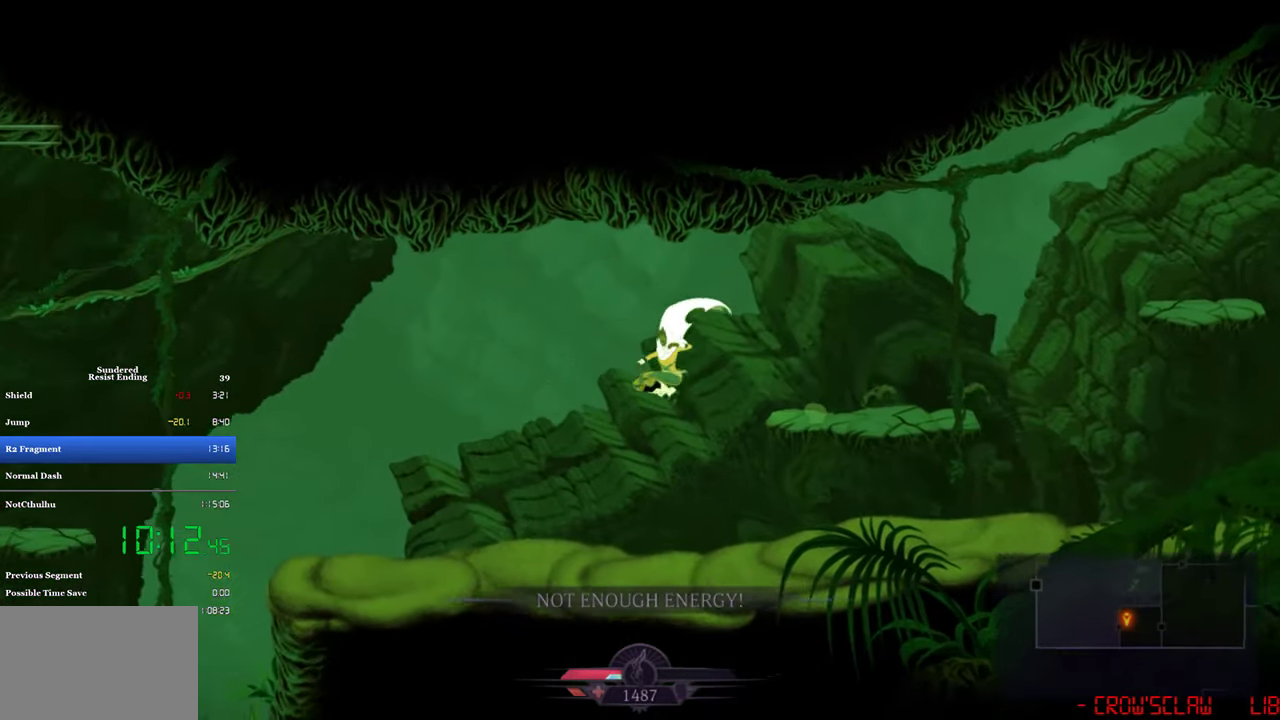
{"buttons": ["DPAD_LEFT"], "left_stick": "center", "events": []}
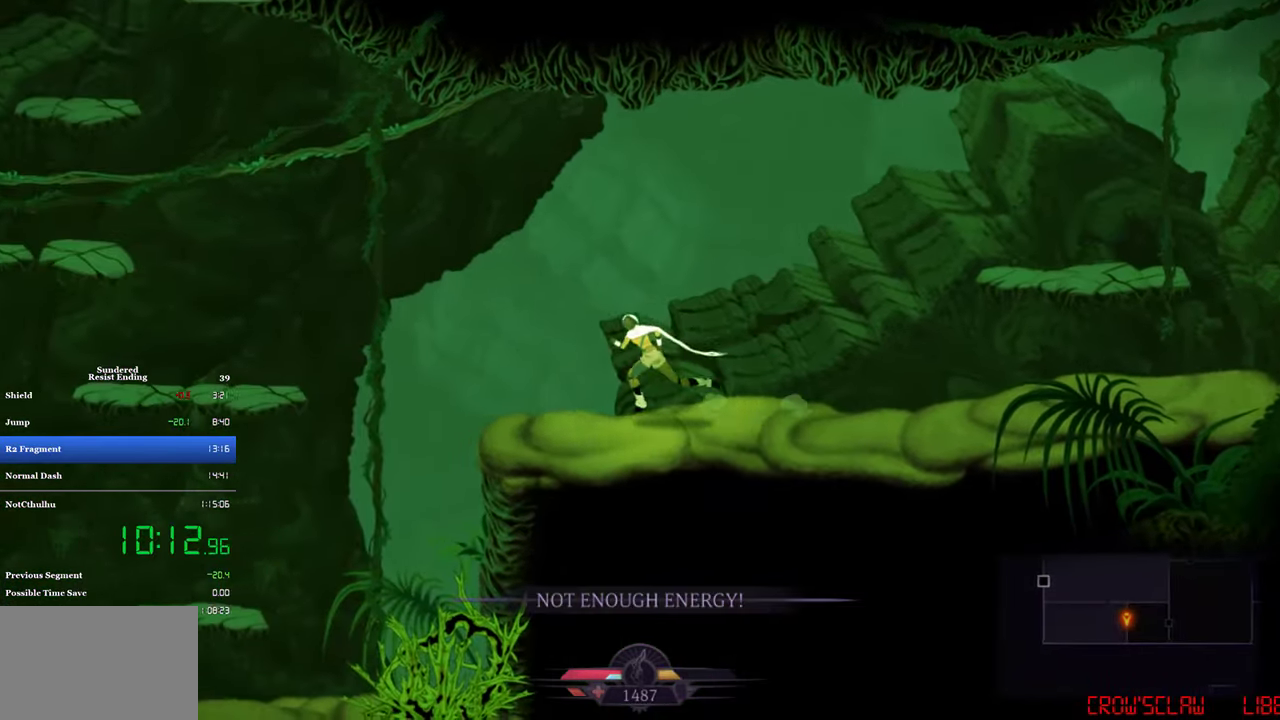
{"buttons": ["DPAD_LEFT"], "left_stick": "center", "events": [[166, "CROSS", "down"], [383, "CROSS", "up"]]}
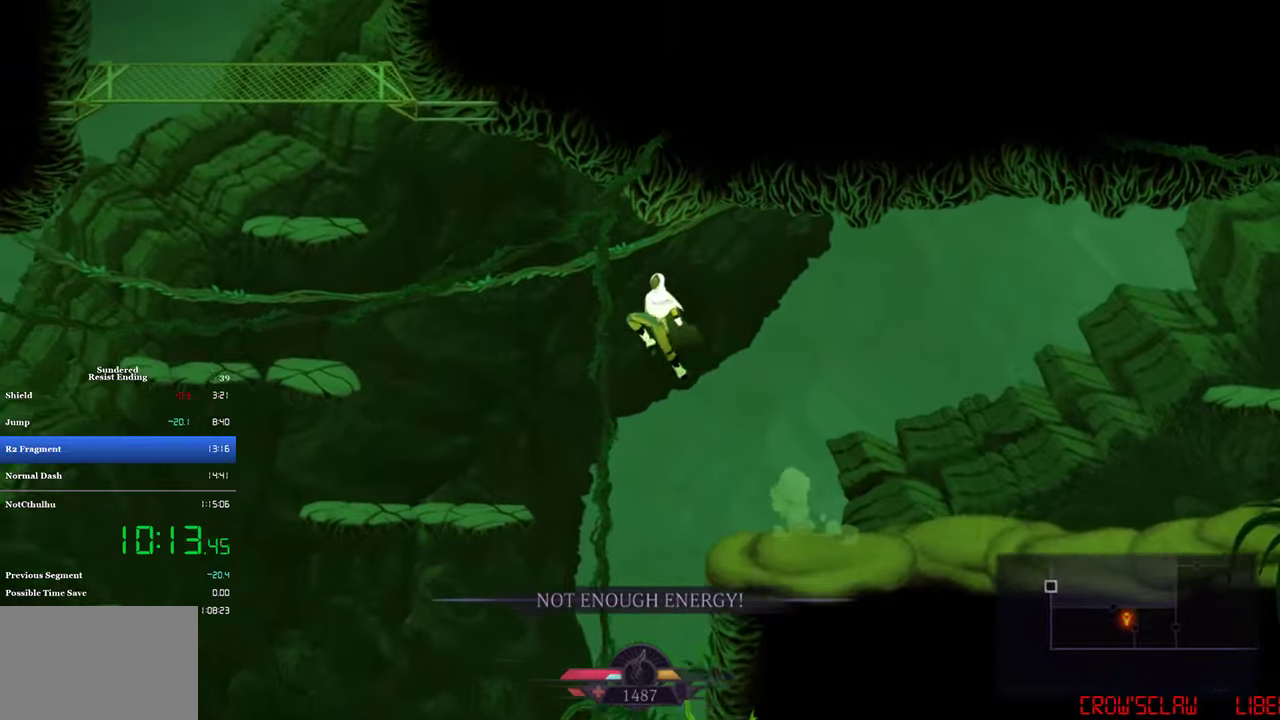
{"buttons": ["DPAD_LEFT"], "left_stick": "center", "events": [[133, "CROSS", "down"], [300, "CROSS", "up"]]}
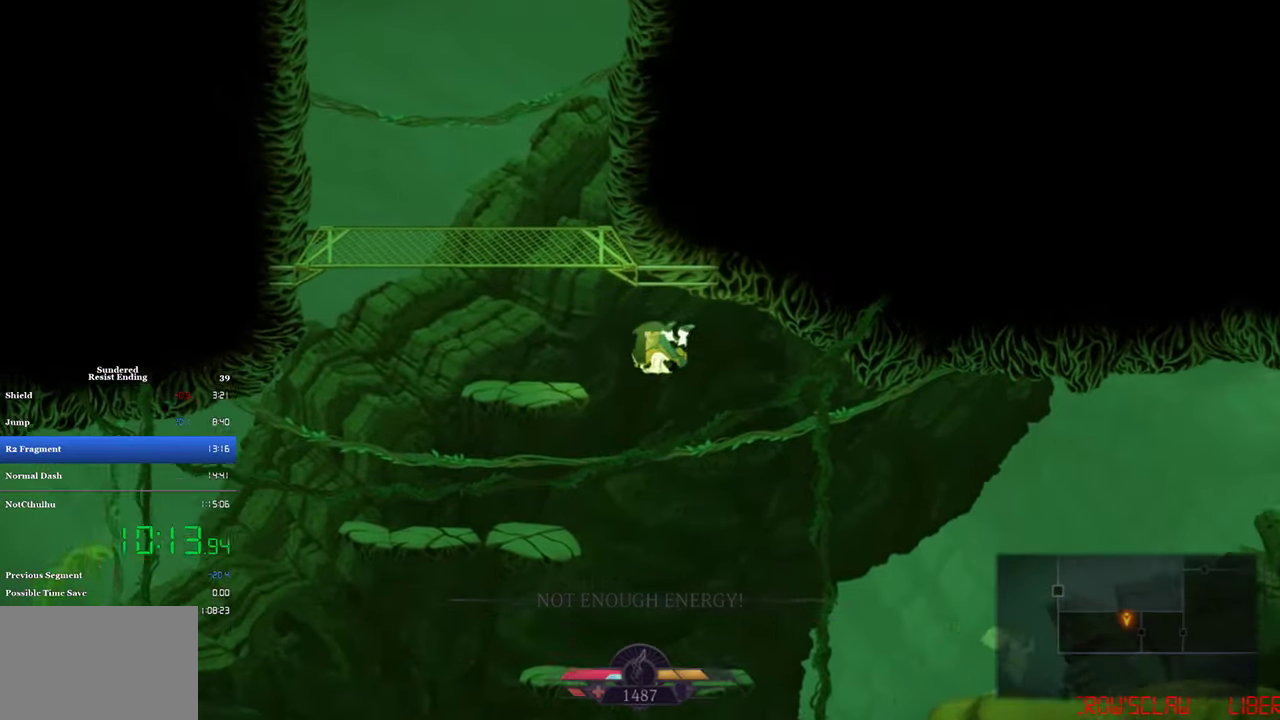
{"buttons": [], "left_stick": "center", "events": [[300, "DPAD_LEFT", "up"]]}
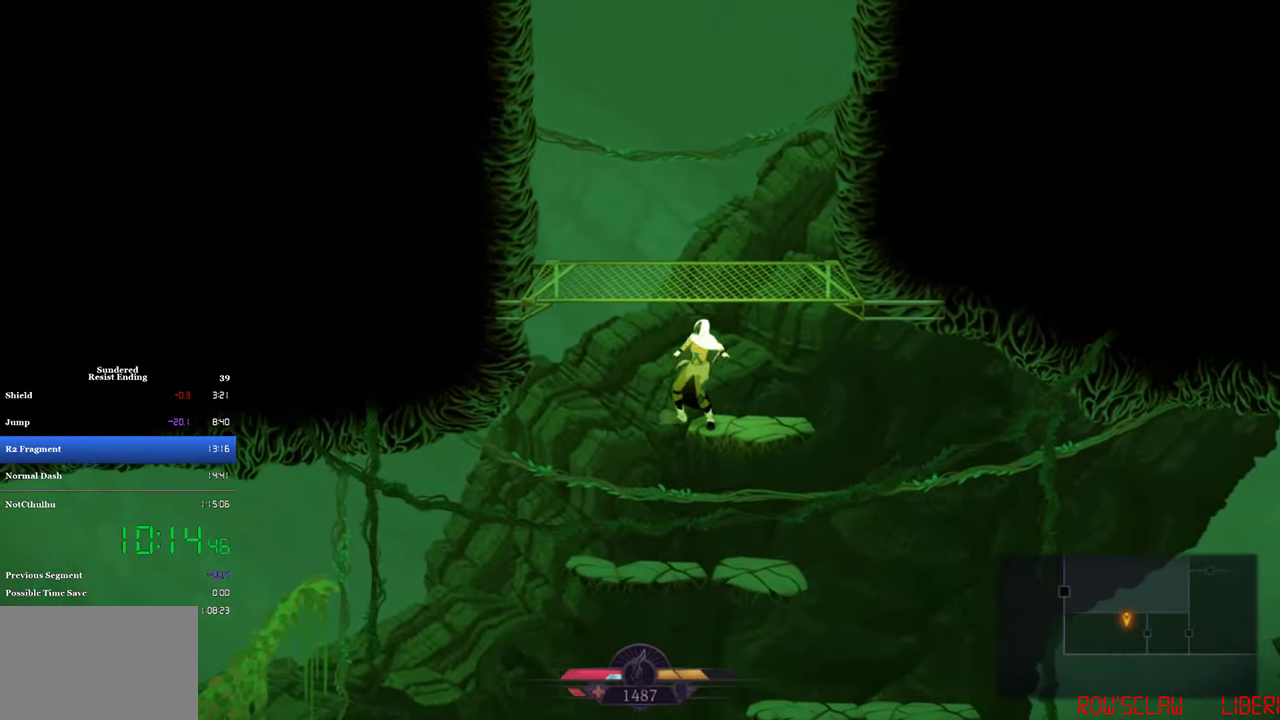
{"buttons": ["DPAD_LEFT"], "left_stick": "center", "events": [[17, "CROSS", "down"], [150, "DPAD_LEFT", "down"], [283, "CROSS", "up"]]}
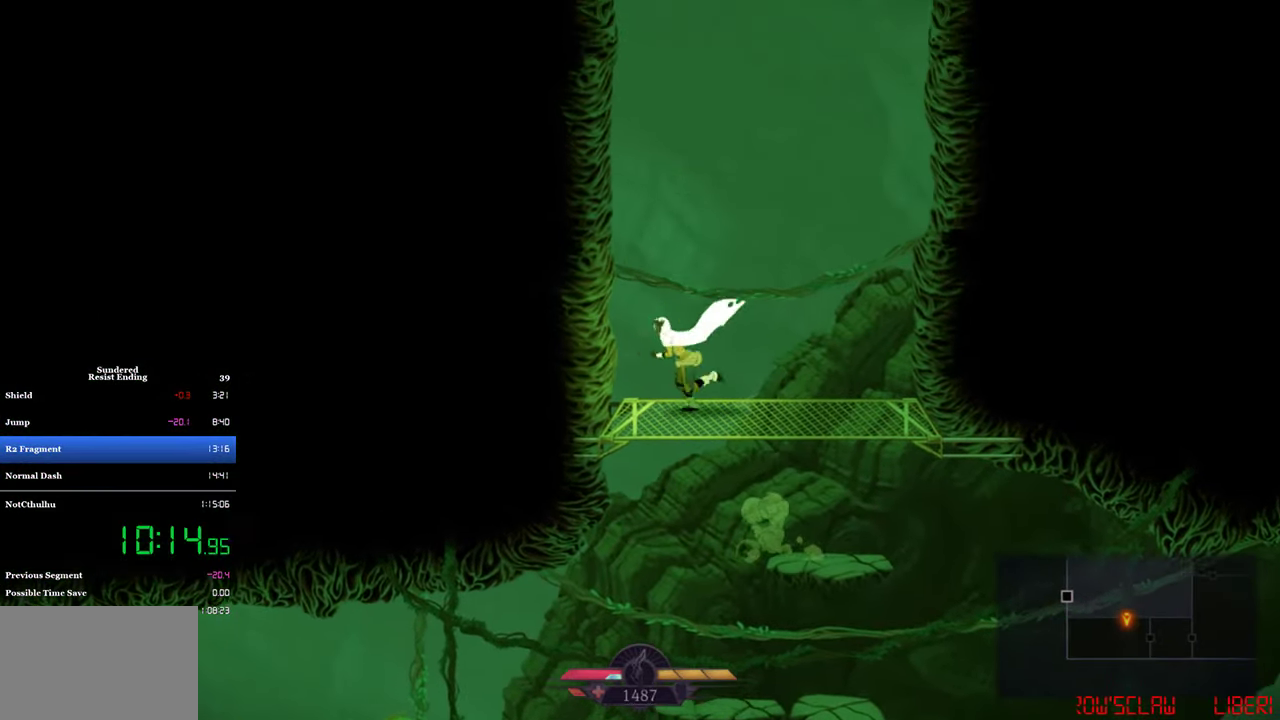
{"buttons": ["DPAD_LEFT"], "left_stick": "center", "events": [[33, "CROSS", "down"], [250, "CROSS", "up"], [317, "CROSS", "down"], [467, "CROSS", "up"]]}
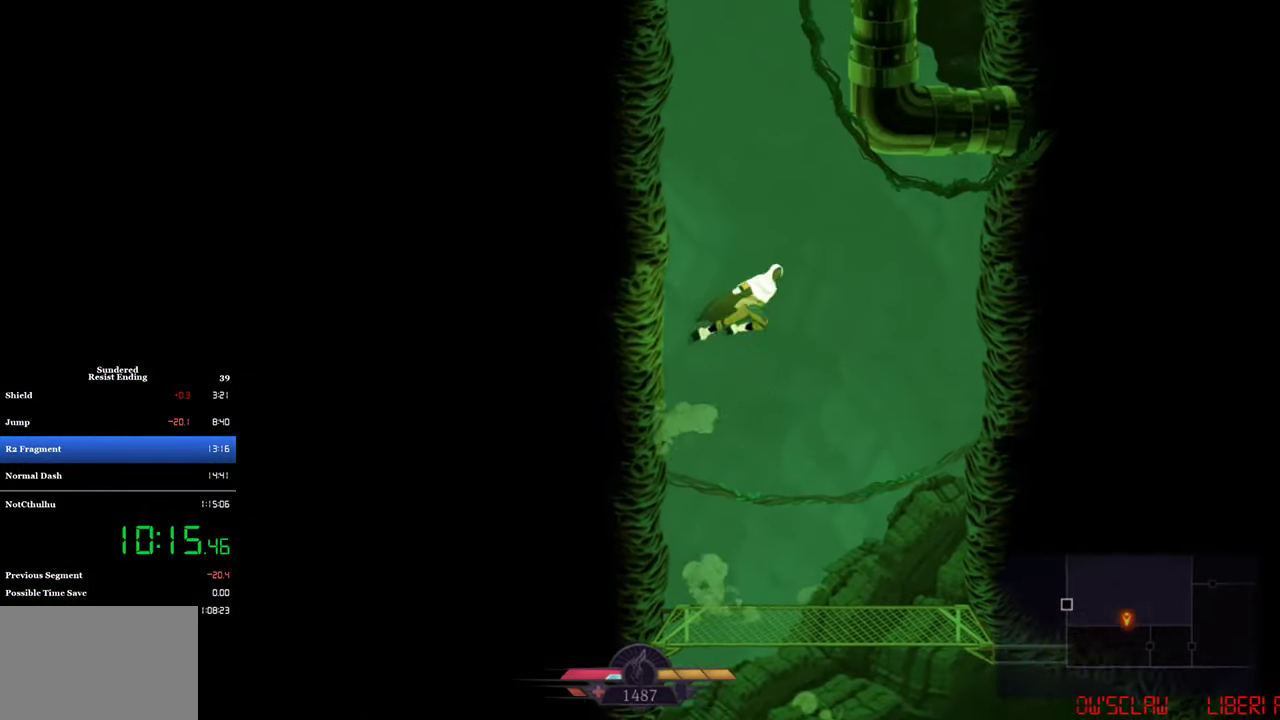
{"buttons": ["CROSS", "DPAD_RIGHT"], "left_stick": "center", "events": [[67, "CROSS", "down"], [300, "CROSS", "up"], [383, "CROSS", "down"], [383, "DPAD_LEFT", "up"], [417, "DPAD_RIGHT", "down"]]}
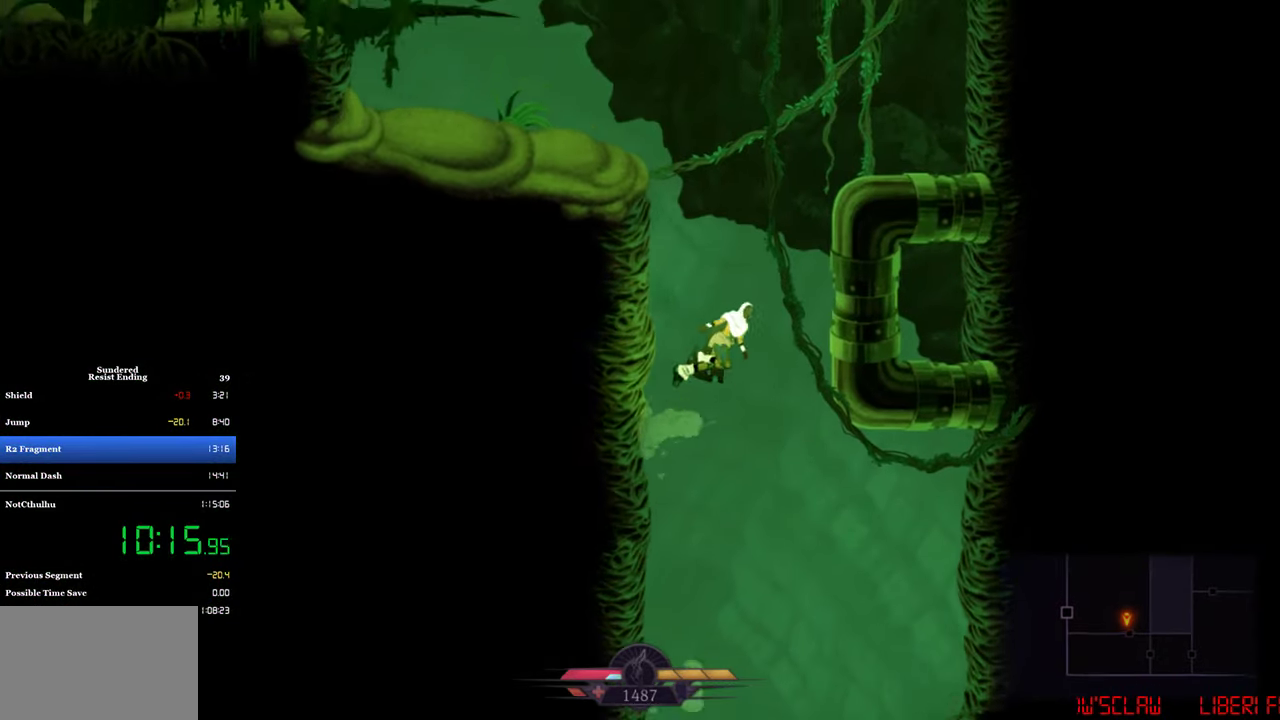
{"buttons": ["CROSS", "DPAD_LEFT"], "left_stick": "center", "events": [[150, "CROSS", "up"], [200, "CROSS", "down"], [200, "DPAD_RIGHT", "up"], [233, "DPAD_LEFT", "down"]]}
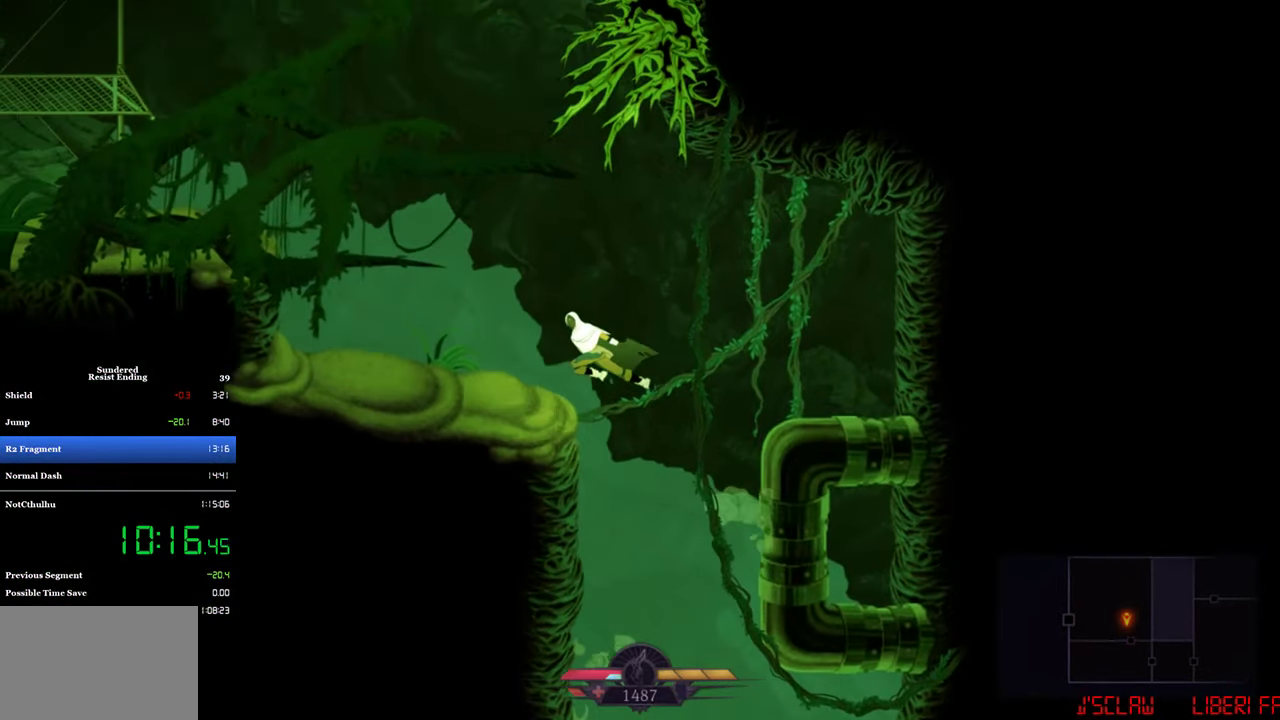
{"buttons": ["CROSS", "DPAD_LEFT"], "left_stick": "center", "events": [[150, "CROSS", "up"], [300, "CROSS", "down"]]}
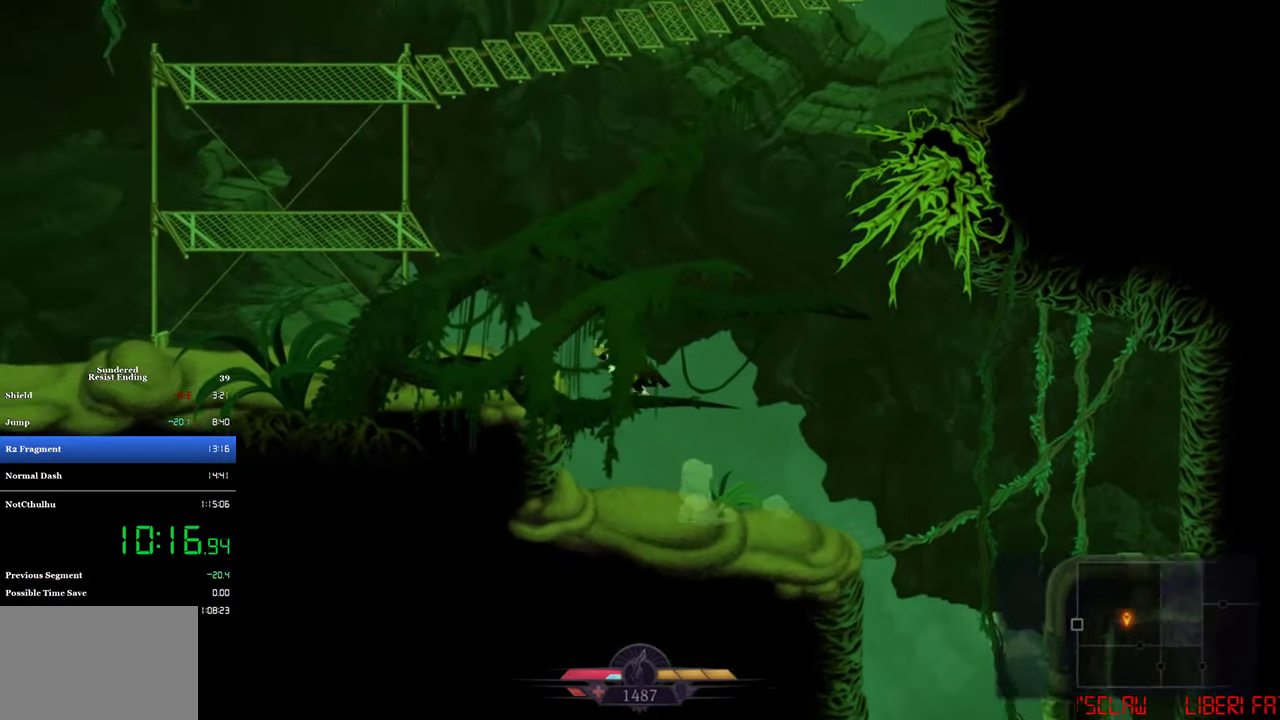
{"buttons": ["DPAD_LEFT"], "left_stick": "center", "events": [[317, "CROSS", "up"]]}
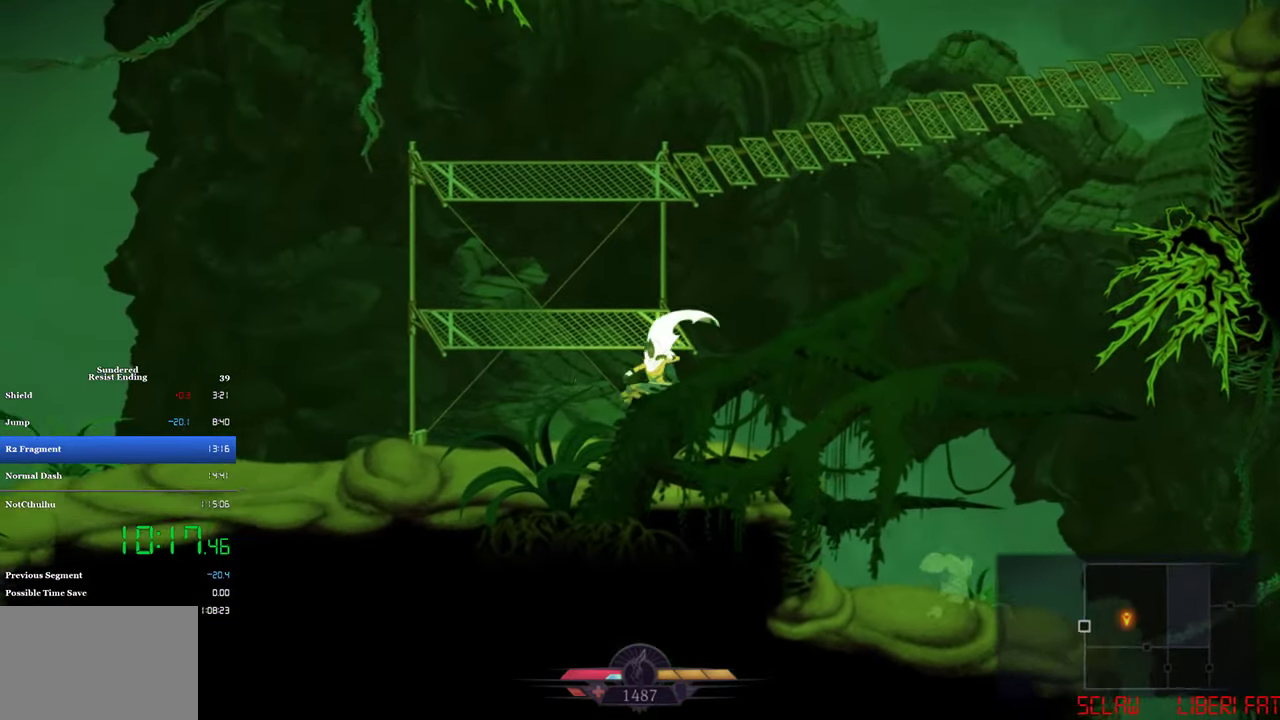
{"buttons": ["DPAD_LEFT"], "left_stick": "center", "events": [[83, "CIRCLE", "down"], [283, "CIRCLE", "up"]]}
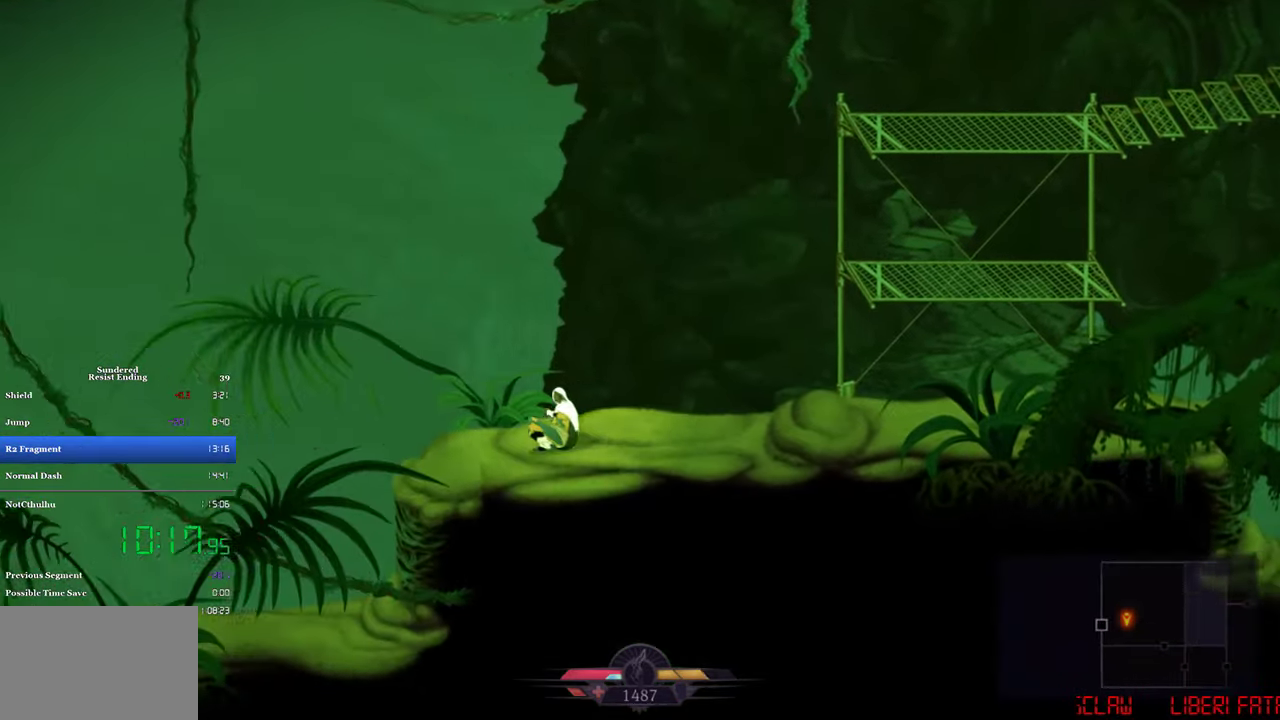
{"buttons": ["DPAD_LEFT"], "left_stick": "center", "events": [[17, "CIRCLE", "down"], [183, "CIRCLE", "up"]]}
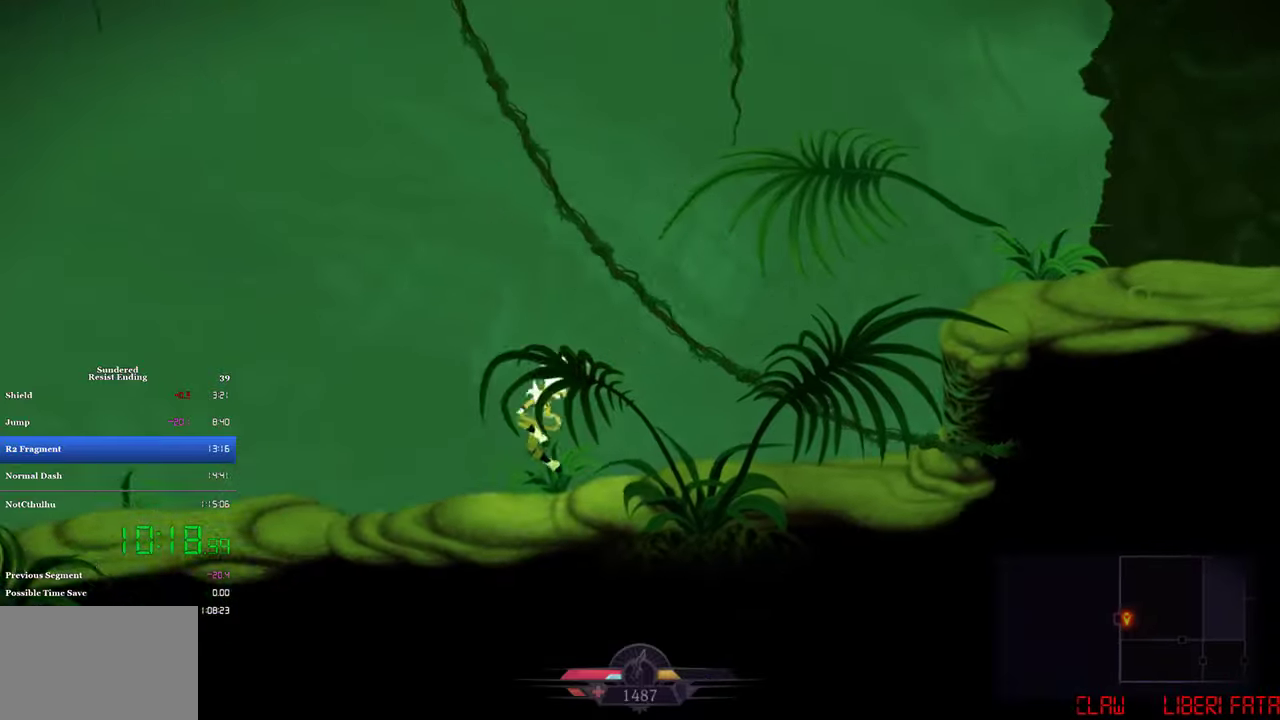
{"buttons": ["CROSS", "DPAD_LEFT"], "left_stick": "center", "events": [[17, "CROSS", "down"]]}
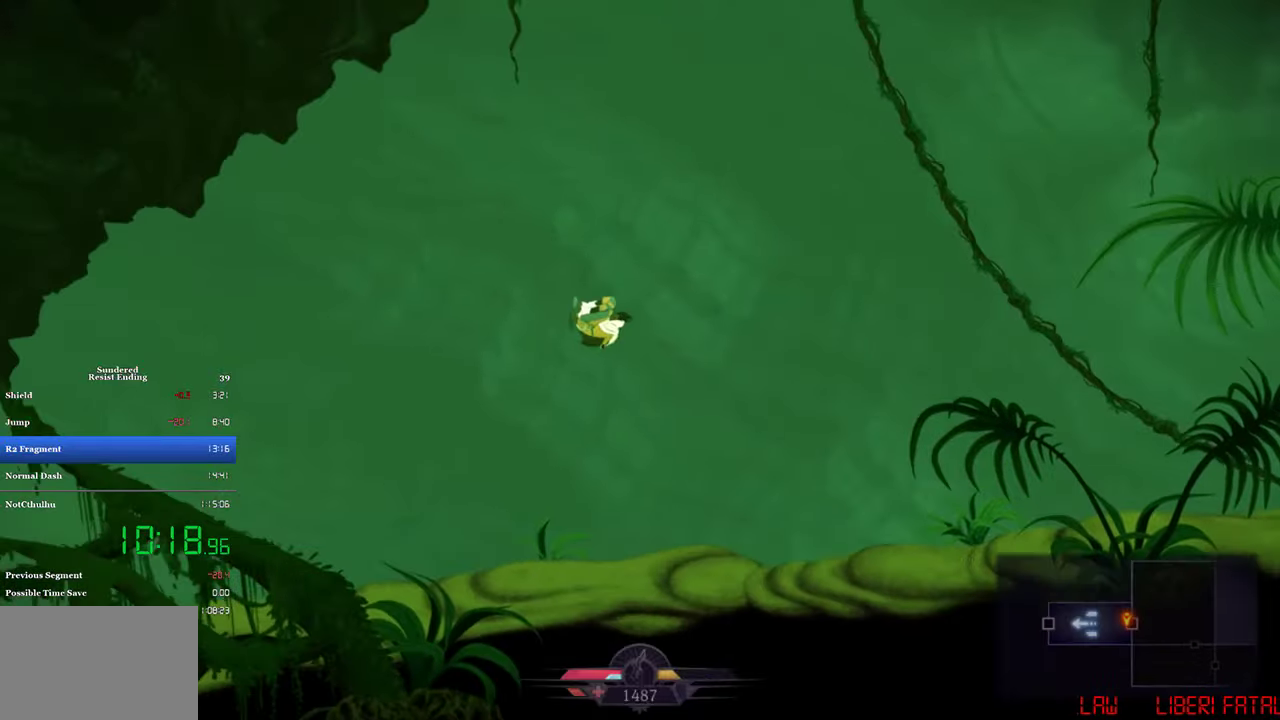
{"buttons": ["DPAD_LEFT"], "left_stick": "center", "events": [[117, "CROSS", "up"]]}
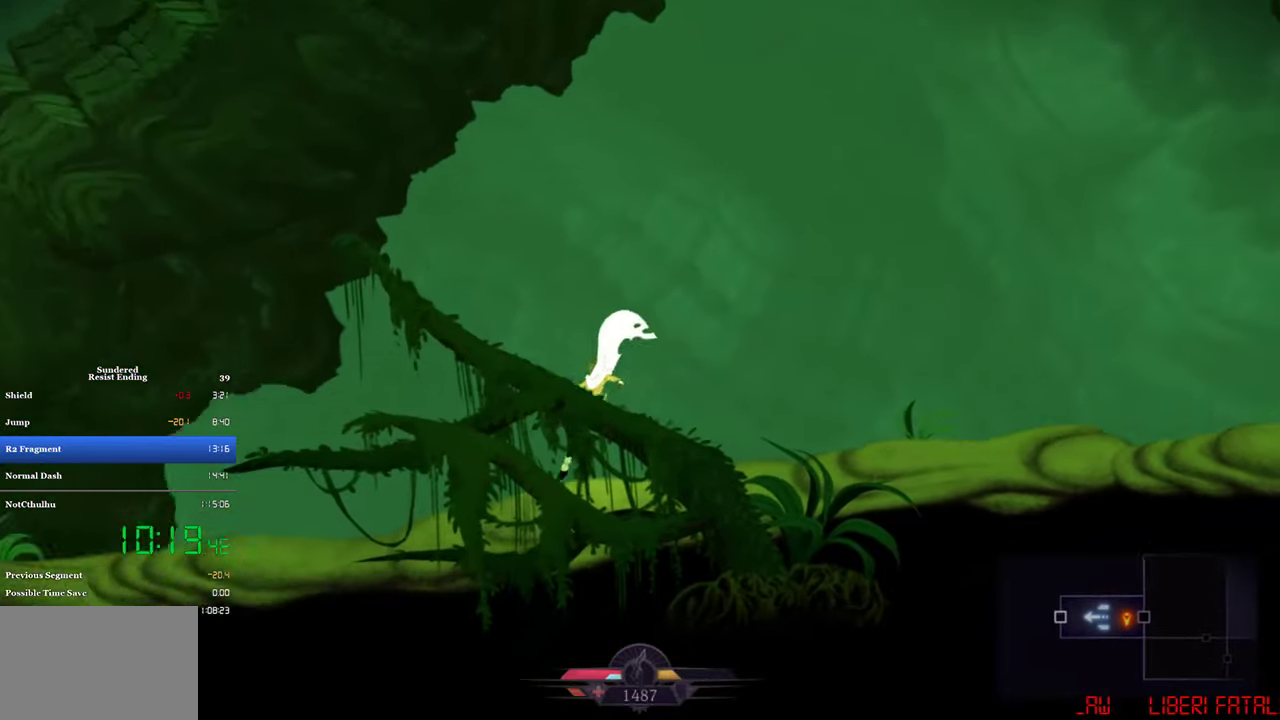
{"buttons": ["CROSS", "DPAD_LEFT"], "left_stick": "center", "events": [[84, "CROSS", "down"]]}
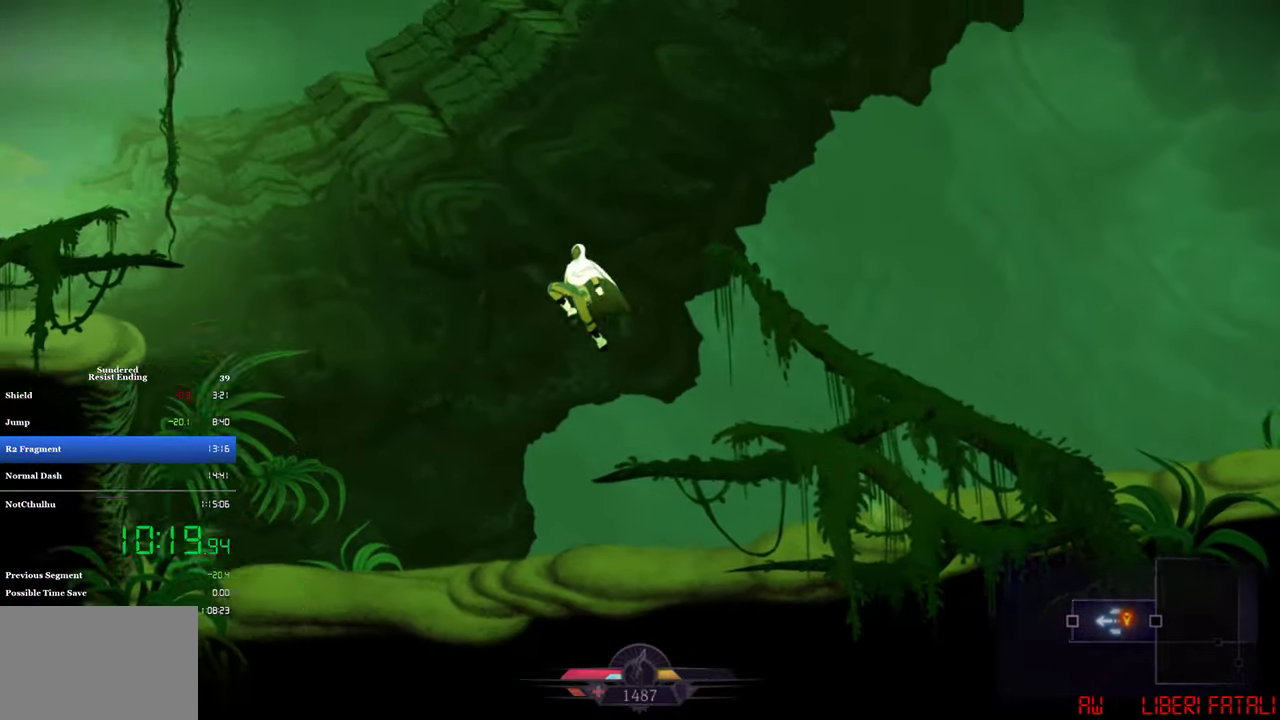
{"buttons": ["CROSS", "DPAD_LEFT"], "left_stick": "center", "events": [[134, "CROSS", "up"], [284, "CROSS", "down"]]}
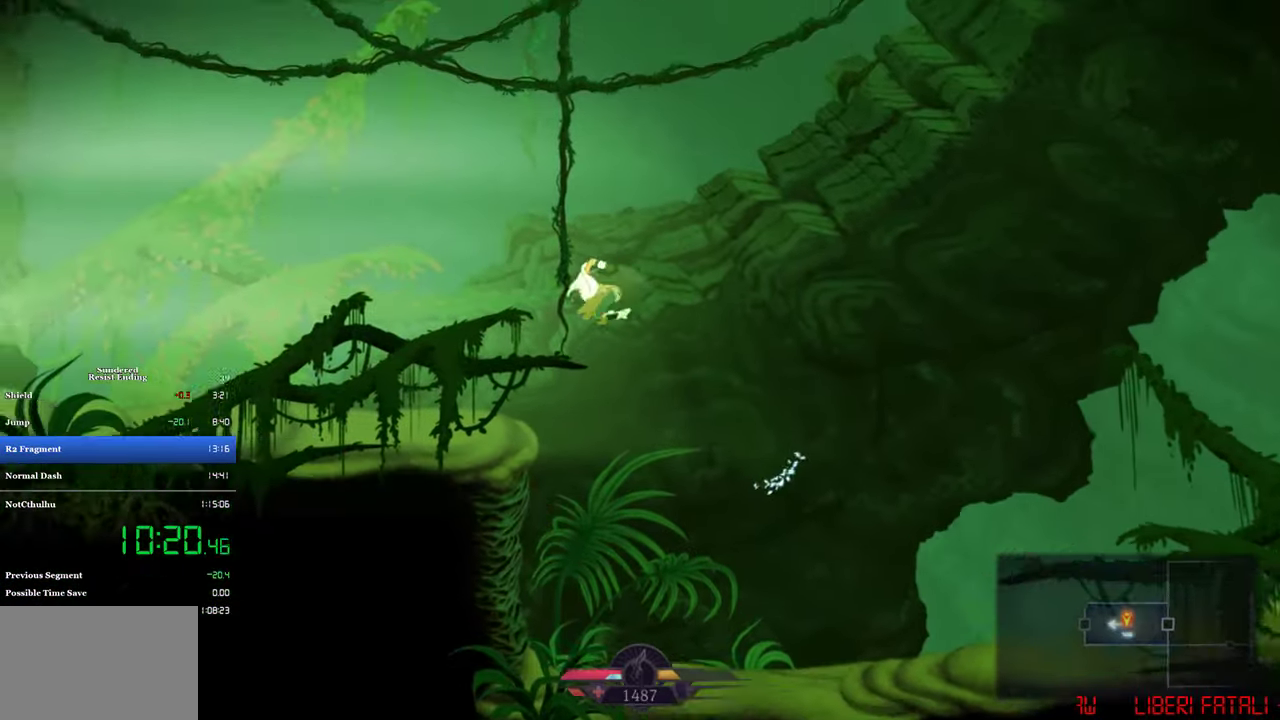
{"buttons": ["DPAD_LEFT"], "left_stick": "center", "events": [[367, "CROSS", "up"]]}
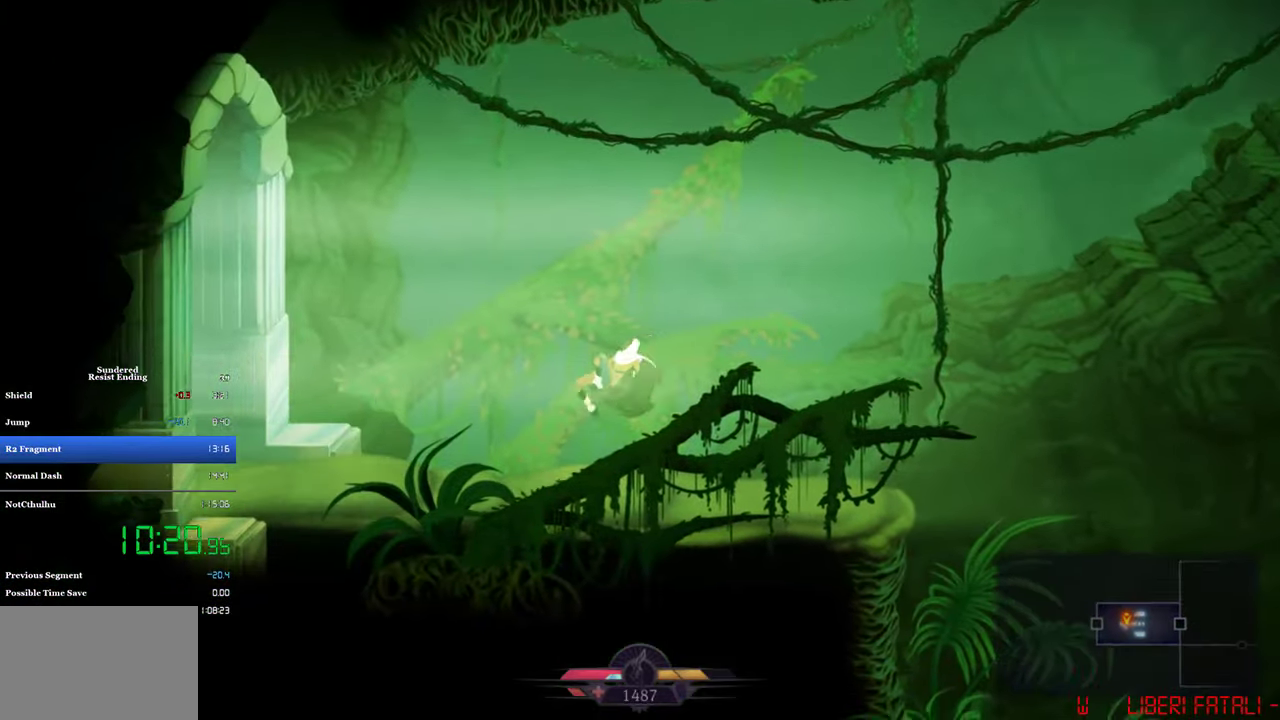
{"buttons": ["DPAD_LEFT"], "left_stick": "center", "events": [[184, "CIRCLE", "down"], [300, "CIRCLE", "up"]]}
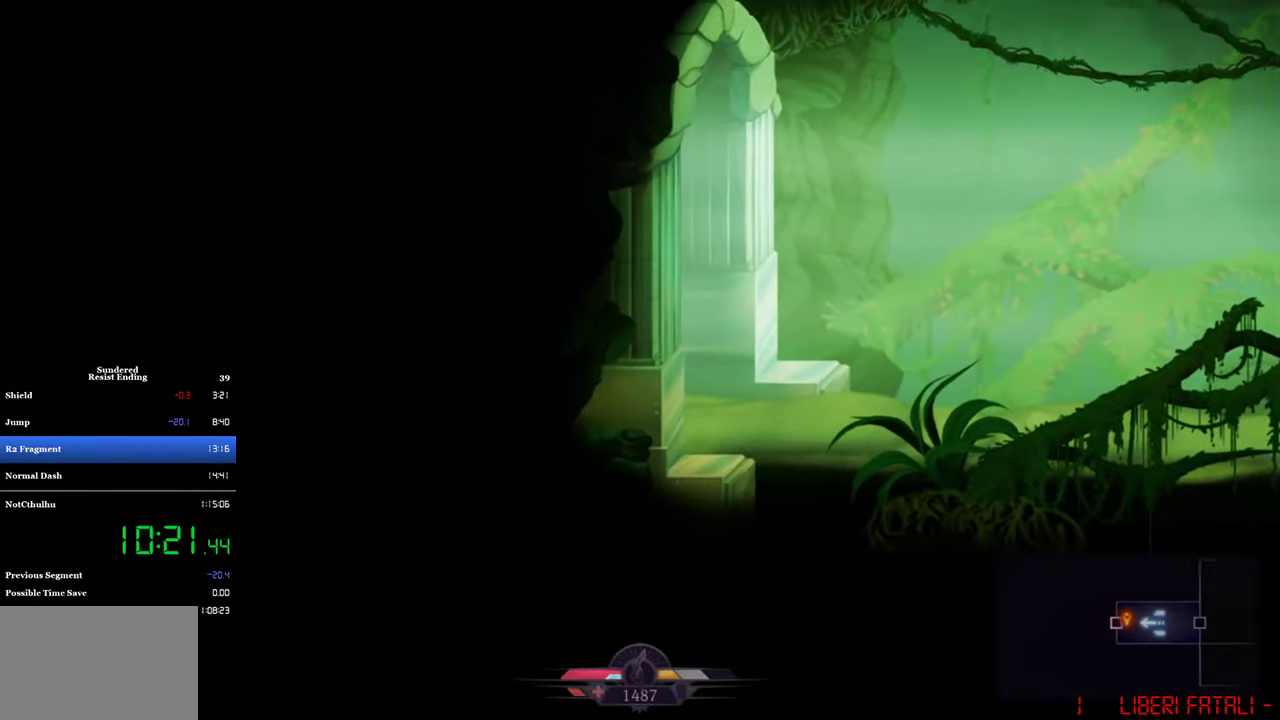
{"buttons": [], "left_stick": "center", "events": [[184, "DPAD_LEFT", "up"]]}